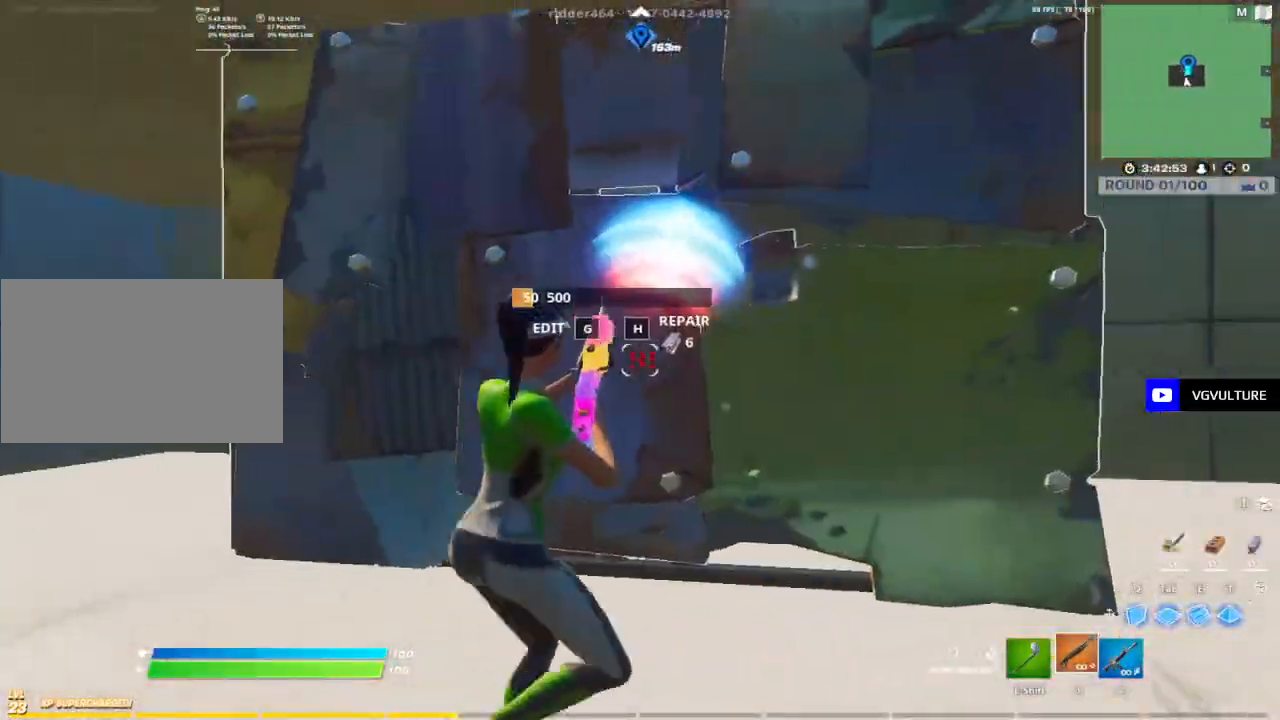
Gameplay with keyboard and mouse; each line is a JSON object with the keys and mouse buttons held at the frame after it. "events" lists presses ("down") and releases ("up") of "1", "2", "3", "4", "5", "a", "alt", "c", "caps_lock", "ctrl", "d", "e", "f", "g", "q", "r", "s", "shift", "space", "t", "tab", "v", "w", "x", "z", "mouse_left", "mouse_wheel" and "mouse_right" between this image and that frame as [ms after this image, input, new state], when the widget could be followed in between. "mouse_left", "mouse_wheel", "mouse_right" = the "left", "wheel", "right" buttons of the "mouse" list. No other keys are recorded. "wheel" means that the mouse wheel is clicked or scrolled. Not read: mouse_move.
{"keys": ["a", "w"], "mouse": [], "events": [[67, "2", "down"], [167, "d", "up"], [217, "2", "up"], [317, "shift", "down"], [350, "a", "down"], [400, "shift", "up"], [500, "w", "down"]]}
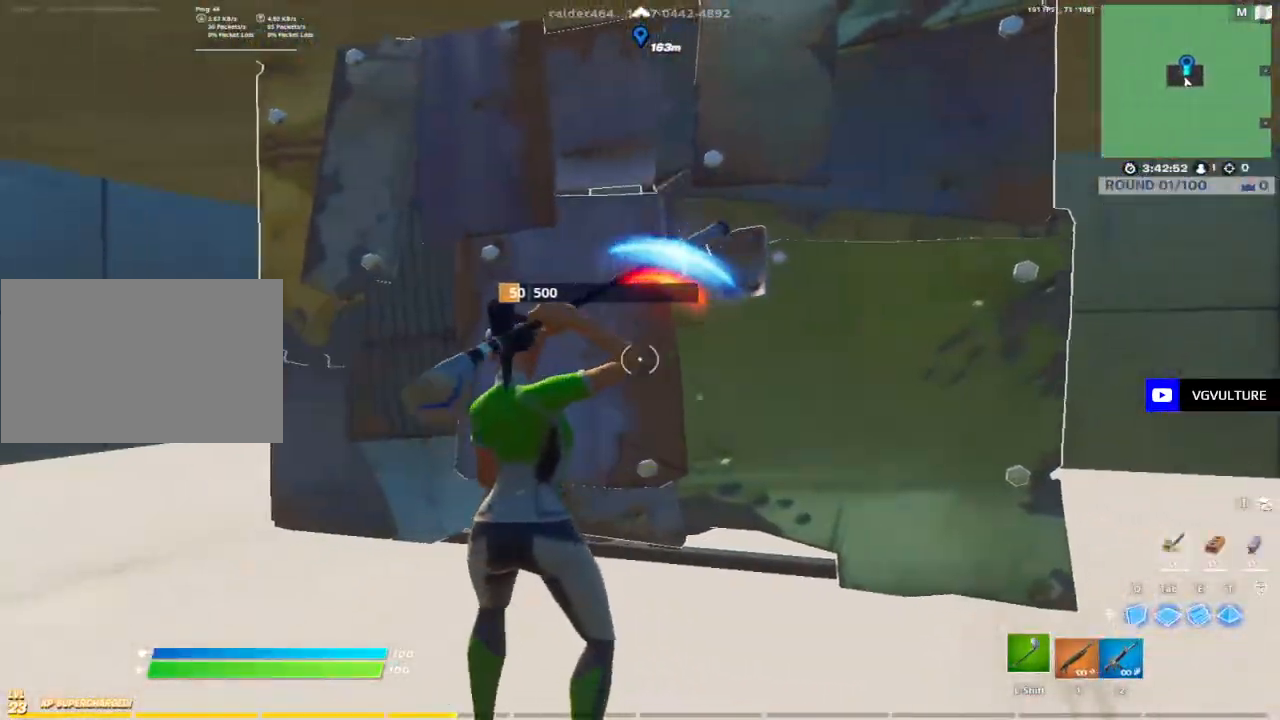
{"keys": ["d"], "mouse": ["left"], "events": [[183, "mouse_left", "down"], [183, "w", "up"], [367, "s", "down"], [417, "a", "up"], [417, "d", "down"], [467, "s", "up"]]}
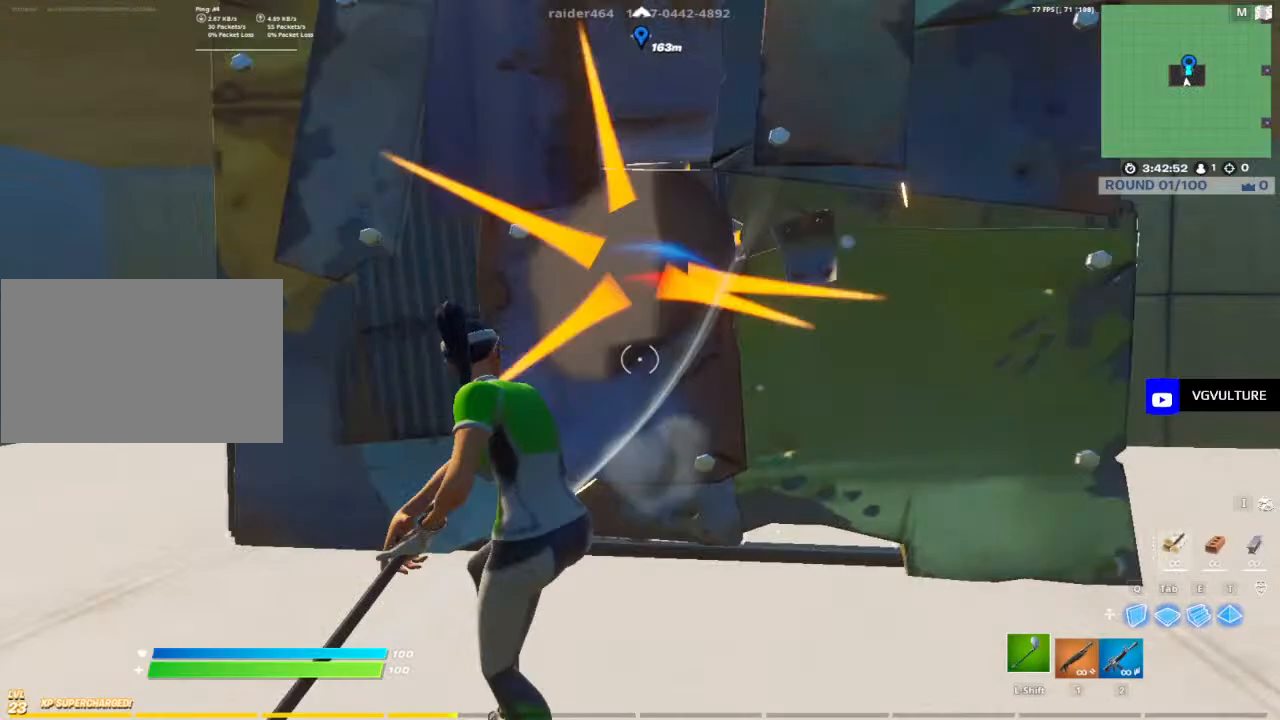
{"keys": ["w"], "mouse": ["left"], "events": [[17, "q", "down"], [67, "d", "up"], [100, "d", "down"], [100, "q", "up"], [200, "d", "up"], [200, "shift", "down"], [250, "mouse_left", "up"], [250, "w", "down"], [283, "shift", "up"], [333, "g", "down"], [433, "g", "up"], [433, "mouse_left", "down"]]}
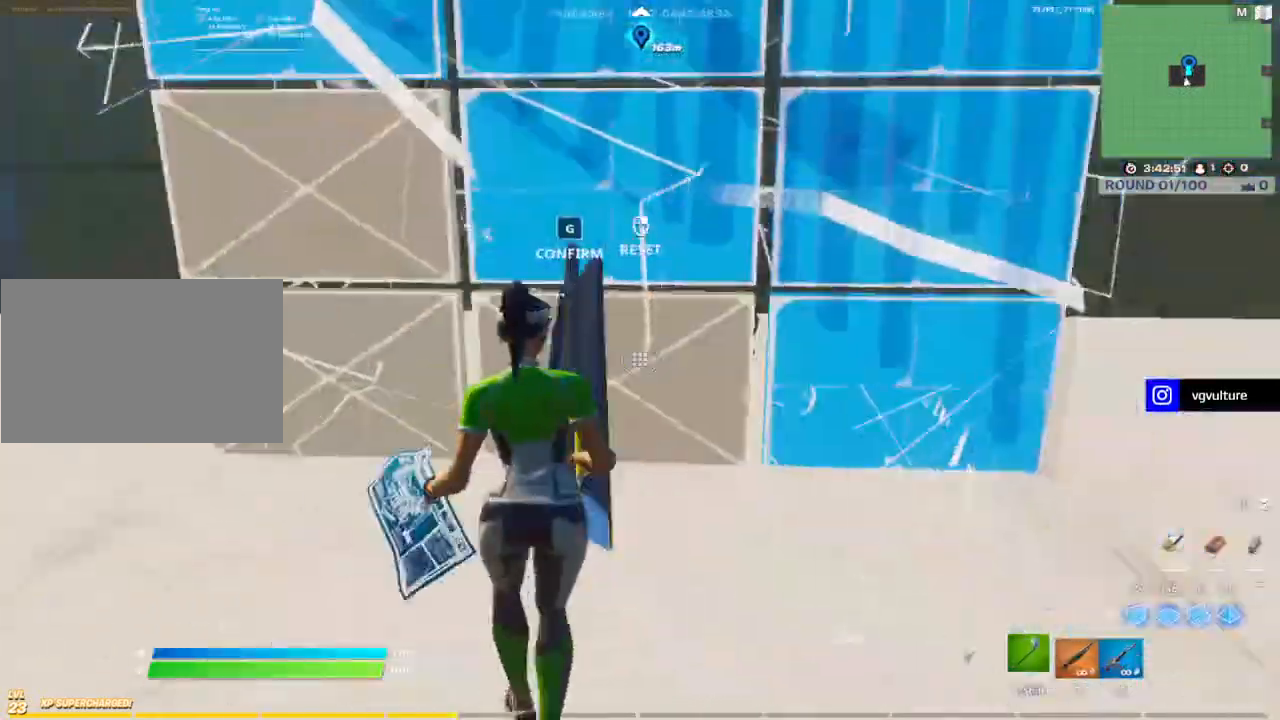
{"keys": ["w"], "mouse": [], "events": [[17, "a", "down"], [17, "mouse_left", "up"], [67, "a", "up"], [67, "e", "down"], [117, "mouse_left", "down"], [167, "e", "up"], [217, "mouse_left", "up"], [217, "shift", "down"], [300, "g", "down"], [300, "shift", "up"], [350, "g", "up"], [350, "mouse_left", "down"], [450, "mouse_left", "up"]]}
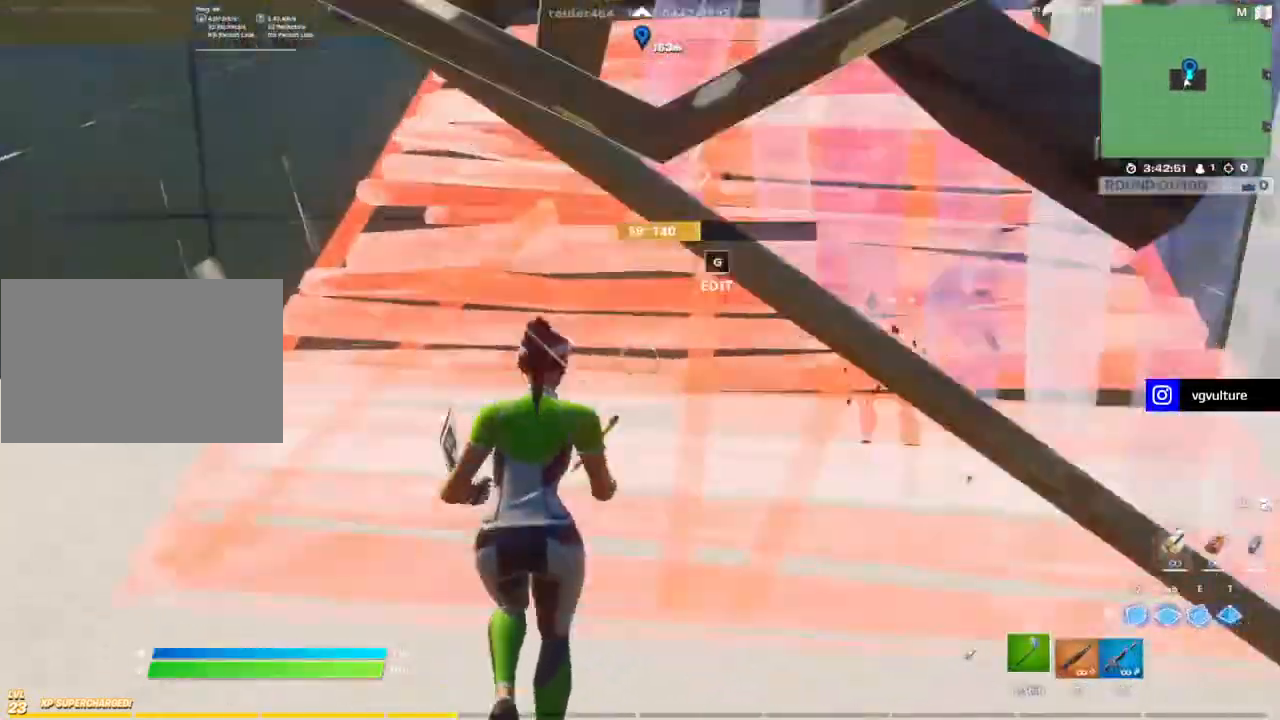
{"keys": ["s"], "mouse": [], "events": [[33, "1", "down"], [83, "1", "up"], [183, "d", "down"], [183, "w", "up"], [267, "a", "down"], [267, "d", "up"], [417, "a", "up"], [417, "s", "down"]]}
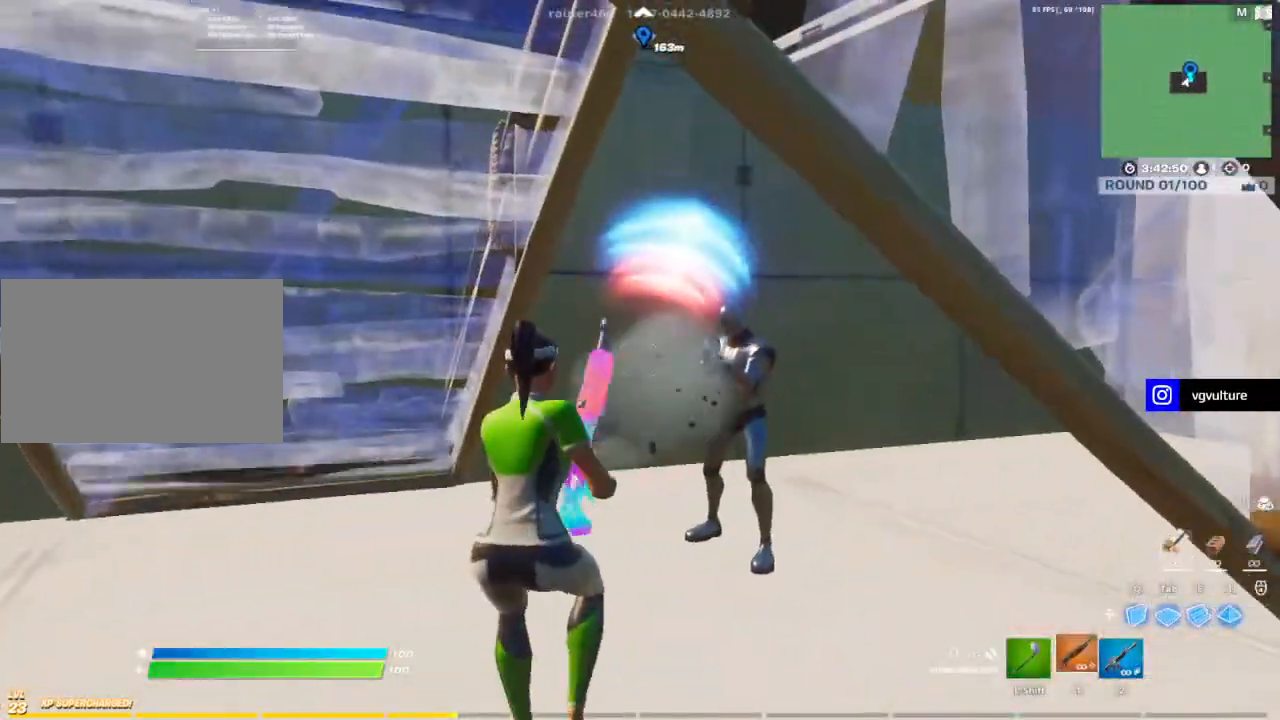
{"keys": ["d"], "mouse": [], "events": [[233, "d", "down"], [283, "mouse_left", "down"], [333, "s", "up"], [383, "mouse_left", "up"]]}
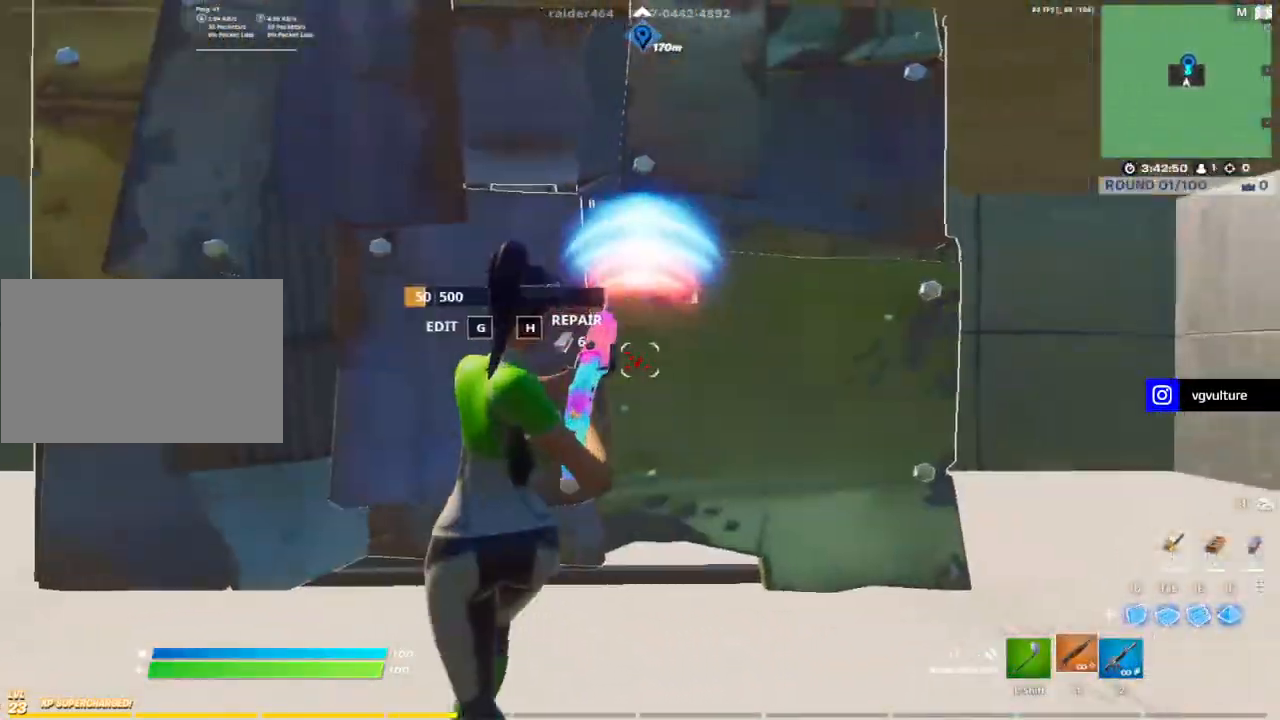
{"keys": ["a", "w"], "mouse": [], "events": [[117, "2", "down"], [217, "2", "up"], [300, "d", "up"], [300, "shift", "down"], [350, "a", "down"], [400, "shift", "up"], [500, "w", "down"]]}
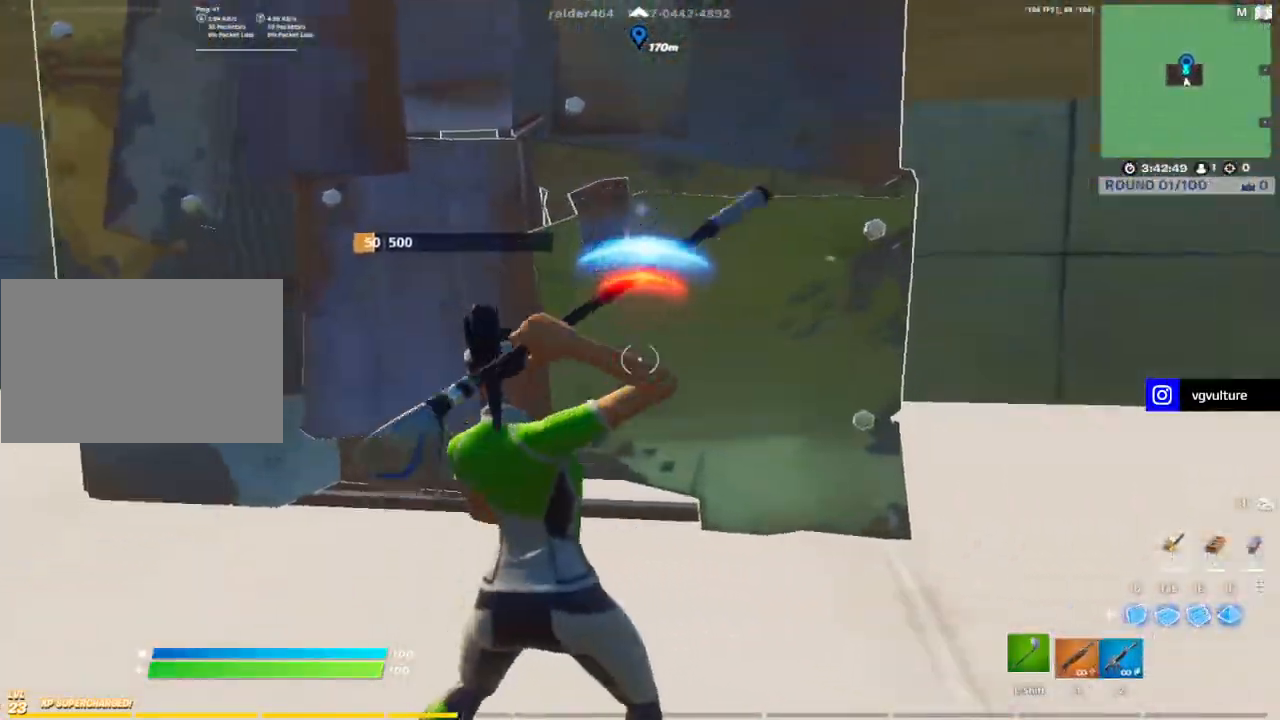
{"keys": ["d"], "mouse": ["left"], "events": [[133, "mouse_left", "down"], [183, "w", "up"], [283, "s", "down"], [333, "a", "up"], [417, "d", "down"], [417, "s", "up"]]}
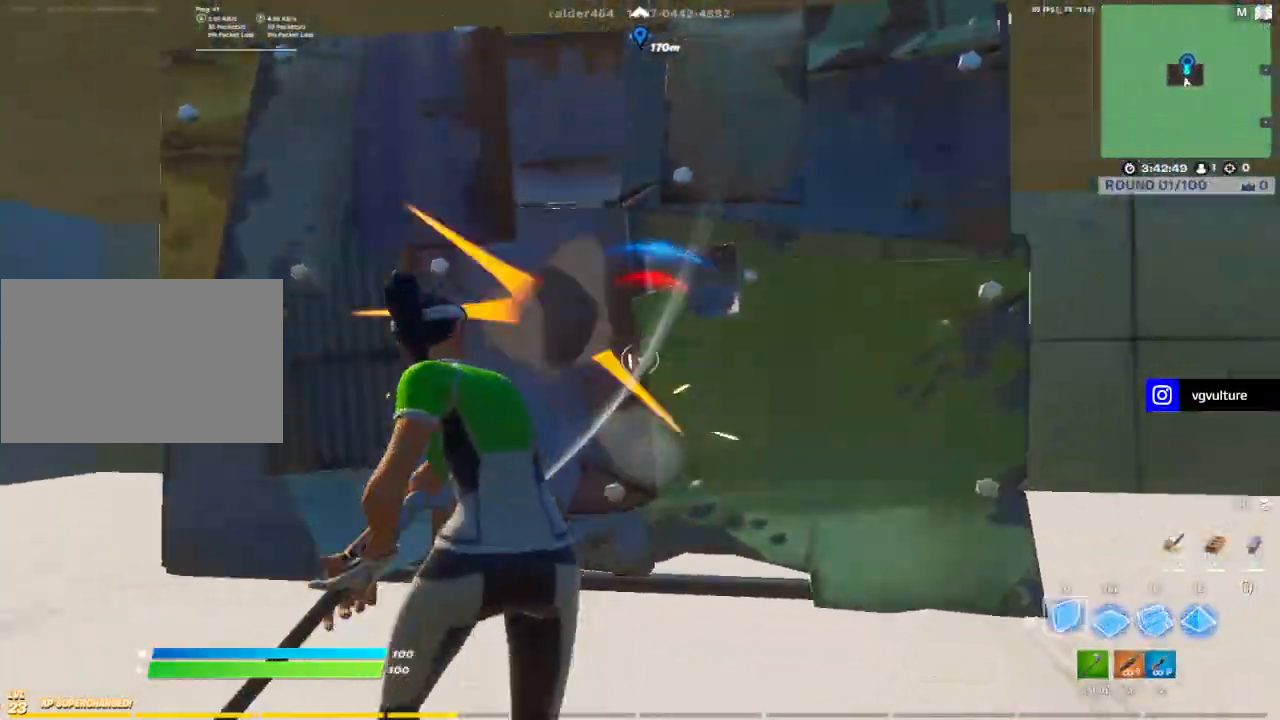
{"keys": ["w"], "mouse": ["left"], "events": [[17, "q", "down"], [150, "q", "up"], [150, "shift", "down"], [200, "d", "up"], [250, "mouse_left", "up"], [250, "w", "down"], [283, "f", "down"], [283, "shift", "up"], [383, "mouse_left", "down"], [433, "f", "up"]]}
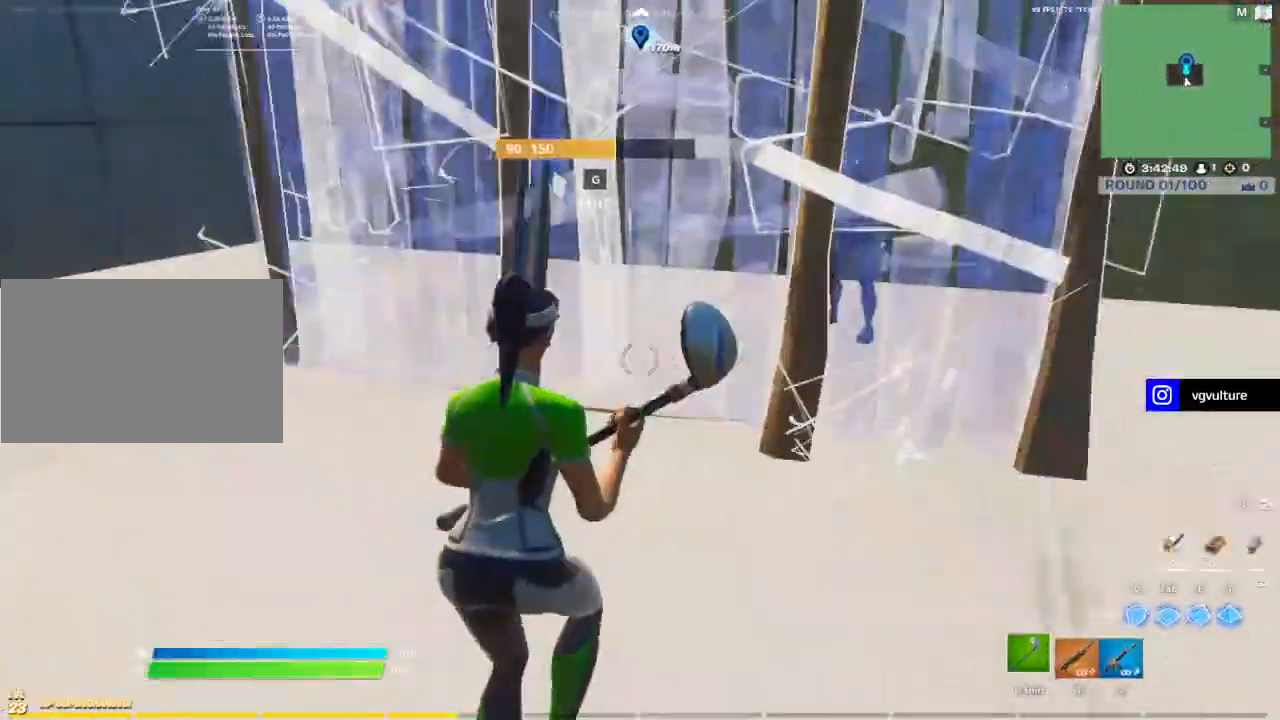
{"keys": [], "mouse": [], "events": [[33, "mouse_left", "up"], [117, "f", "down"], [117, "g", "down"], [167, "f", "up"], [167, "g", "up"], [317, "g", "down"], [317, "mouse_left", "down"], [367, "g", "up"], [400, "mouse_left", "up"], [450, "w", "up"]]}
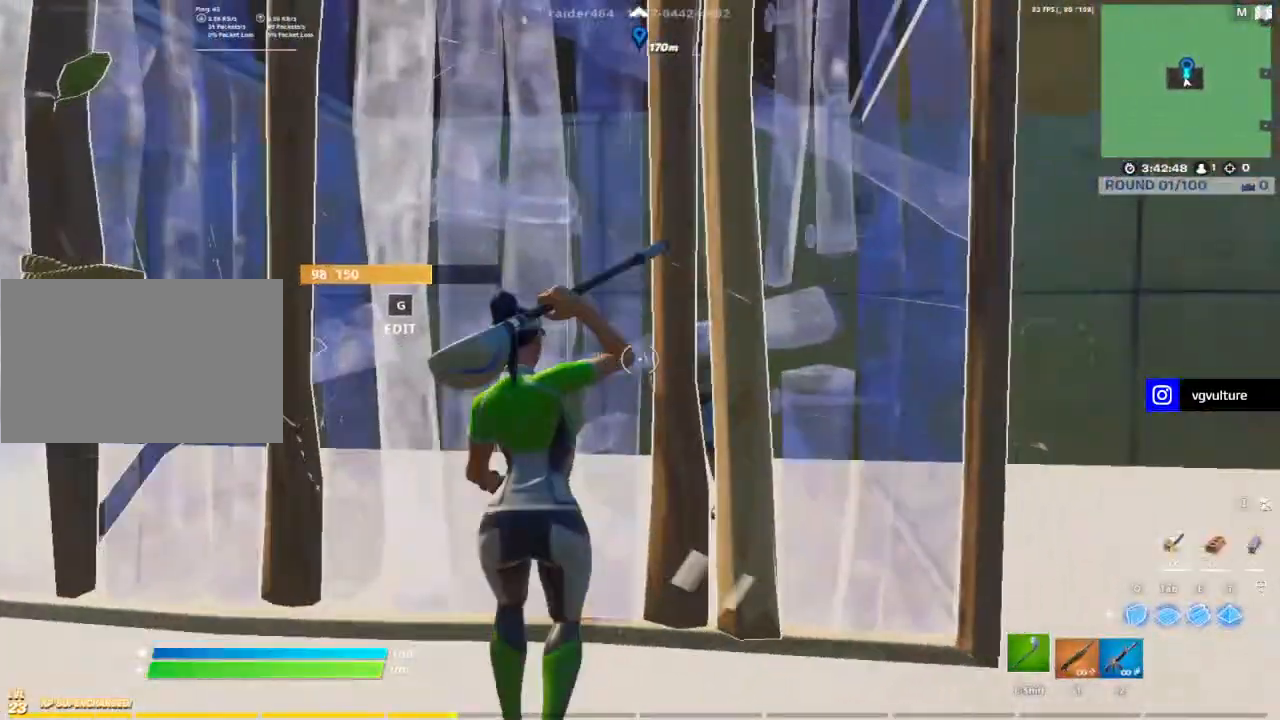
{"keys": ["a"], "mouse": [], "events": [[100, "s", "down"], [100, "shift", "down"], [217, "g", "down"], [217, "shift", "up"], [267, "mouse_left", "down"], [317, "g", "up"], [367, "a", "down"], [367, "mouse_left", "up"], [367, "s", "up"]]}
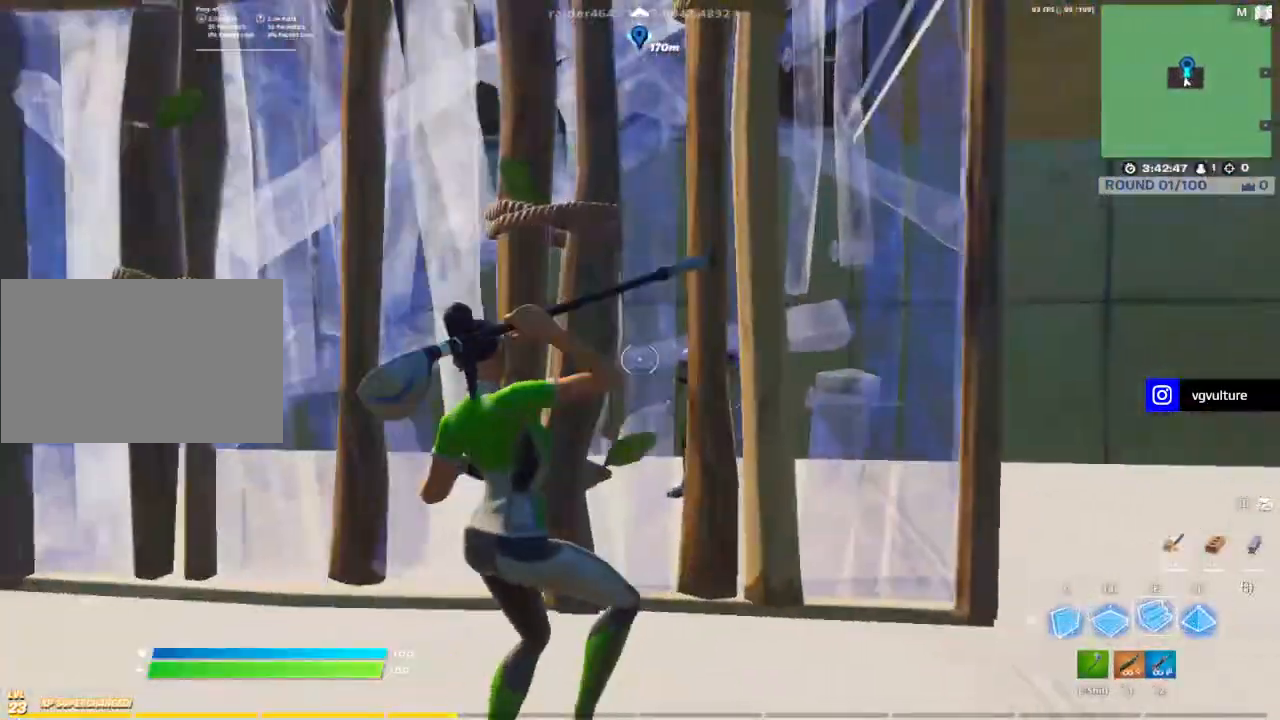
{"keys": ["w"], "mouse": [], "events": [[17, "a", "up"], [17, "e", "down"], [17, "mouse_left", "down"], [67, "e", "up"], [67, "w", "down"], [150, "mouse_left", "up"], [150, "shift", "down"], [200, "g", "down"], [200, "shift", "up"], [250, "g", "up"], [250, "mouse_left", "down"], [350, "mouse_left", "up"], [383, "1", "down"], [483, "1", "up"]]}
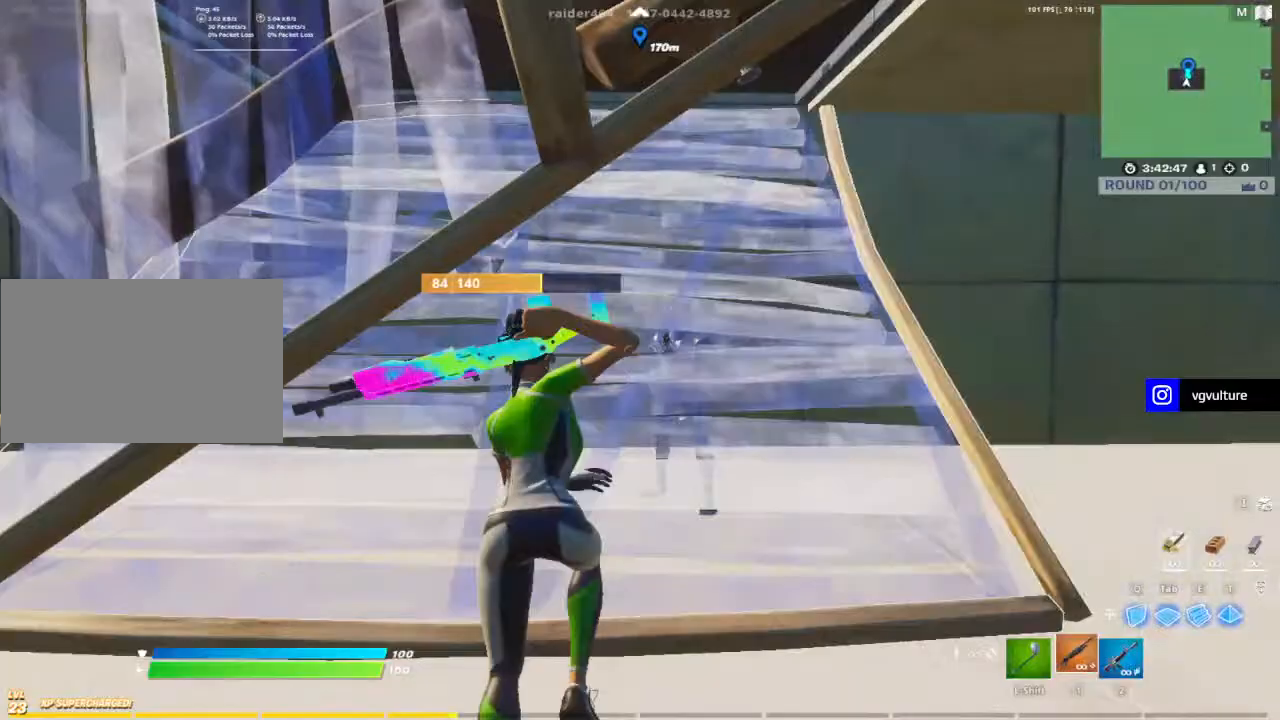
{"keys": [], "mouse": [], "events": [[33, "d", "down"], [67, "w", "up"], [167, "d", "up"], [217, "a", "down"], [317, "a", "up"], [317, "g", "down"], [350, "g", "up"], [350, "mouse_left", "down"], [500, "mouse_left", "up"]]}
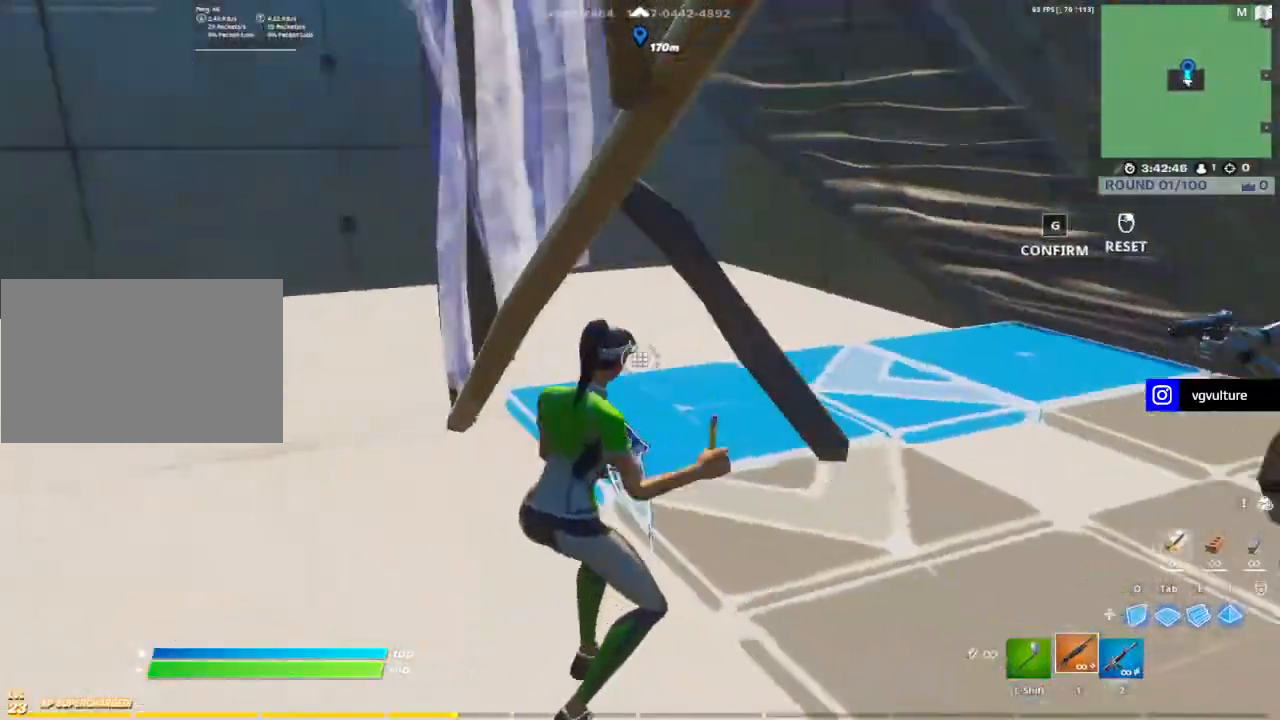
{"keys": ["s"], "mouse": [], "events": [[33, "q", "down"], [33, "w", "down"], [83, "q", "up"], [133, "a", "down"], [283, "w", "up"], [467, "s", "down"], [500, "a", "up"]]}
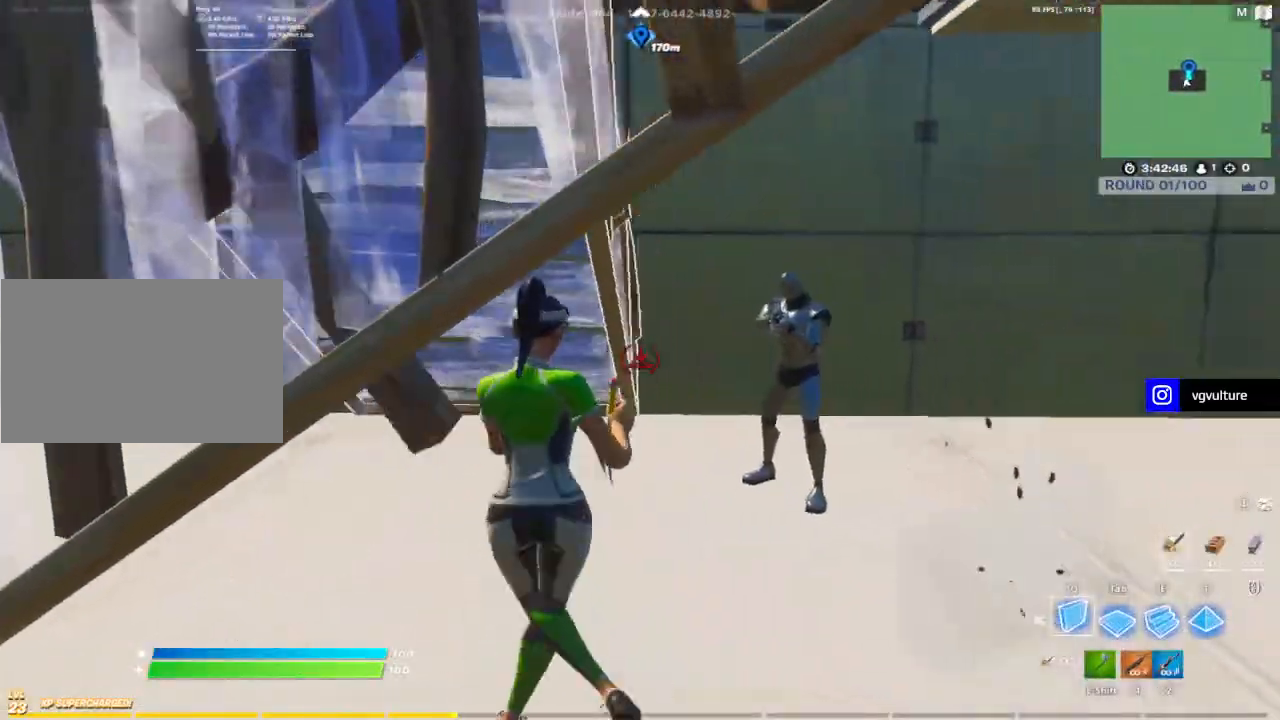
{"keys": ["d"], "mouse": [], "events": [[67, "d", "down"], [117, "s", "up"], [250, "1", "down"], [333, "1", "up"]]}
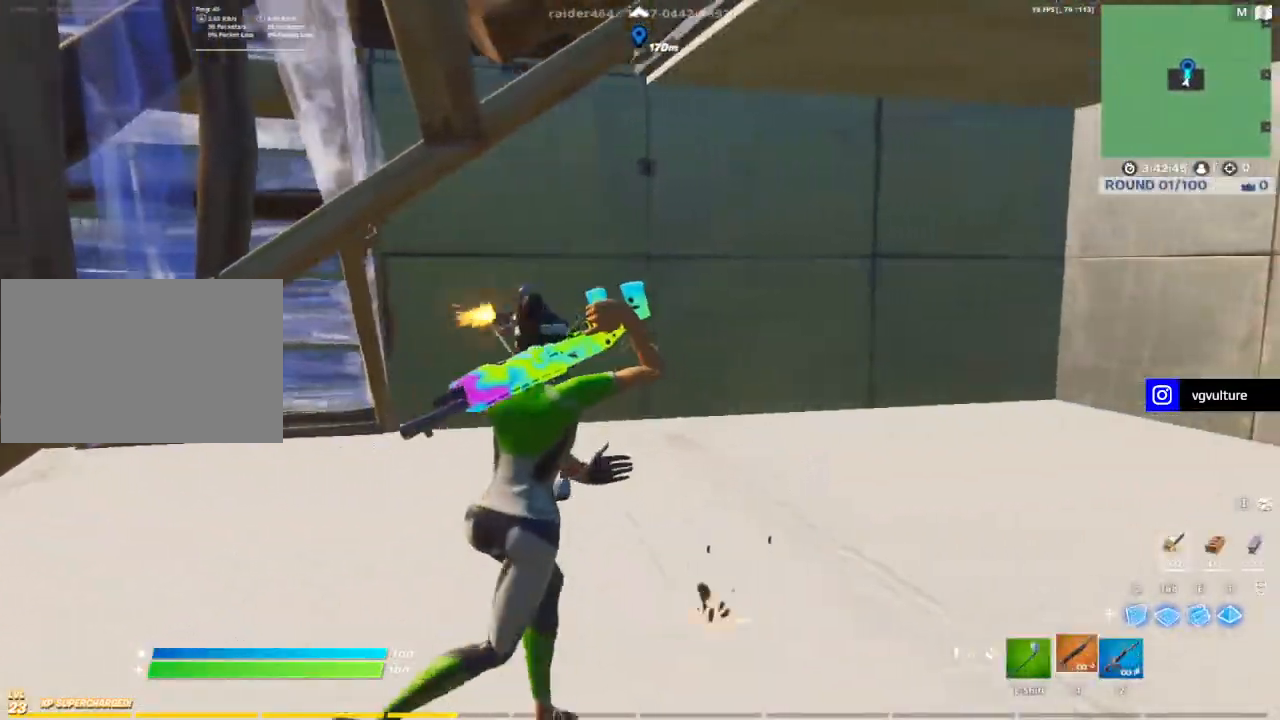
{"keys": ["a"], "mouse": ["left", "right"], "events": [[217, "d", "up"], [350, "a", "down"], [400, "mouse_right", "down"], [500, "mouse_left", "down"]]}
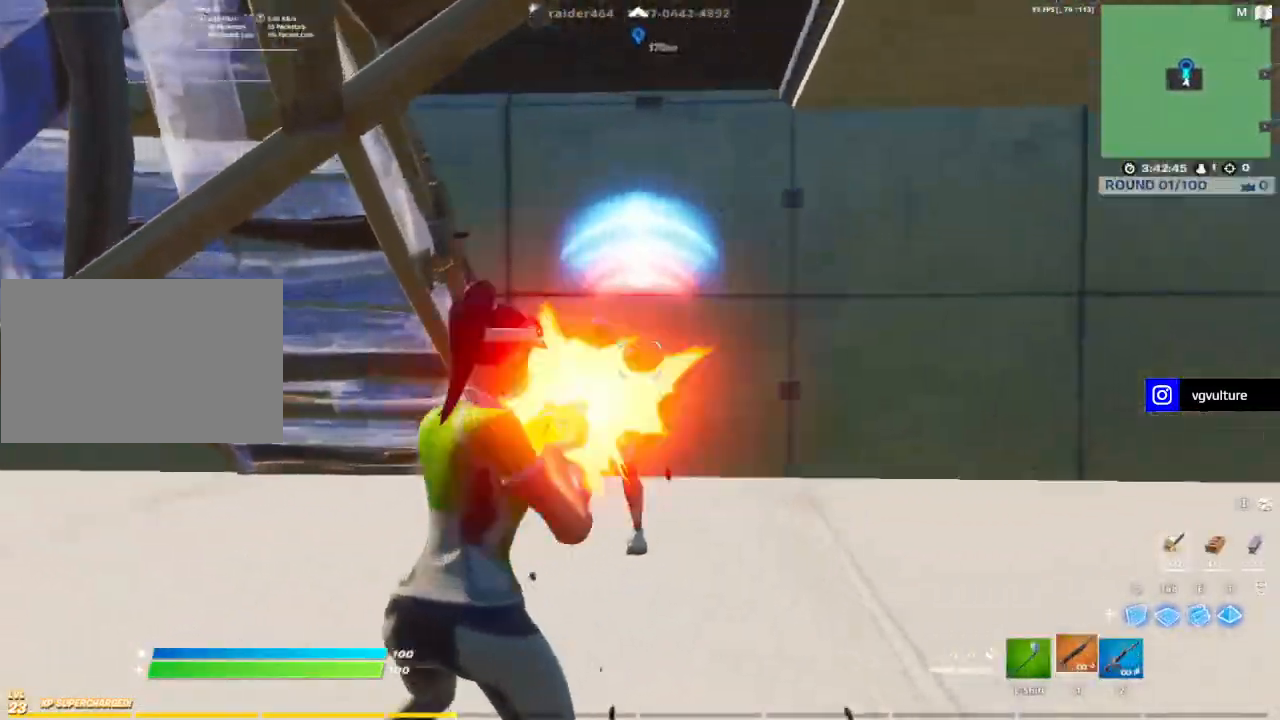
{"keys": ["a", "s"], "mouse": [], "events": [[133, "2", "down"], [133, "mouse_left", "up"], [133, "mouse_right", "up"], [283, "2", "up"], [417, "s", "down"]]}
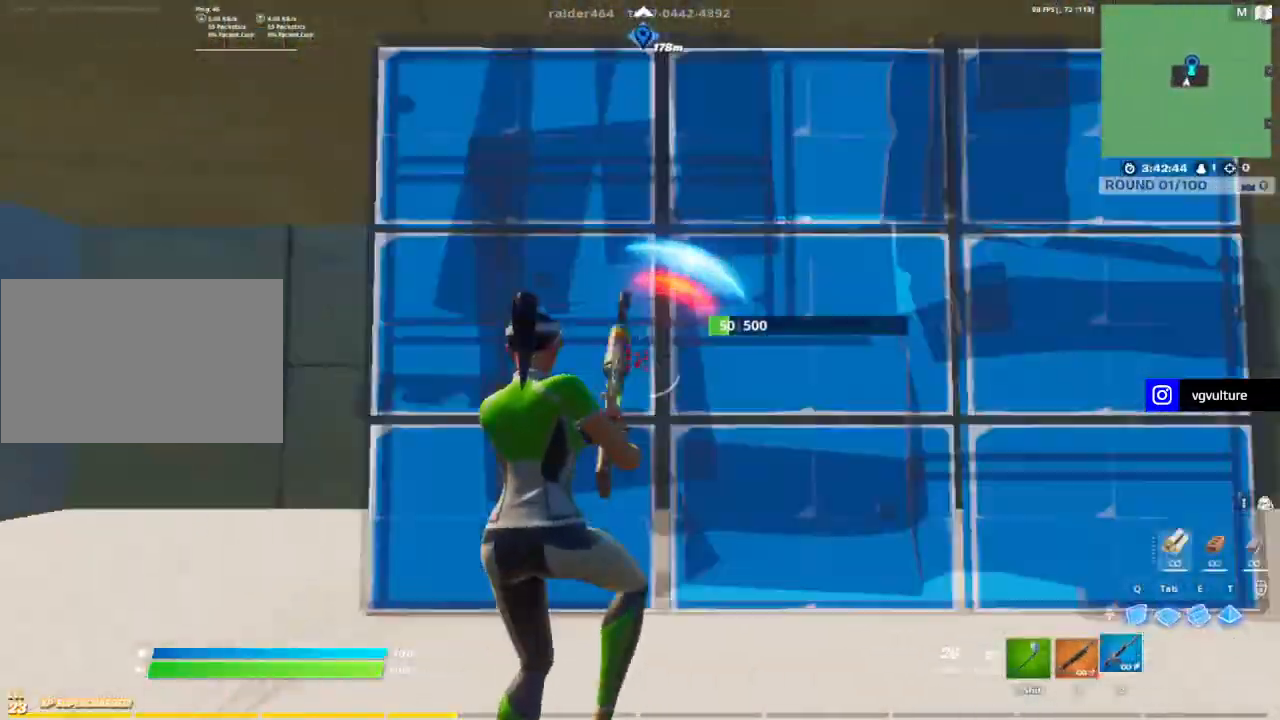
{"keys": ["a"], "mouse": ["left"], "events": [[17, "a", "up"], [17, "mouse_wheel", "down"], [100, "d", "down"], [100, "mouse_wheel", "up"], [100, "s", "up"], [100, "shift", "down"], [200, "shift", "up"], [250, "w", "down"], [333, "d", "up"], [383, "a", "down"], [433, "mouse_left", "down"], [483, "w", "up"]]}
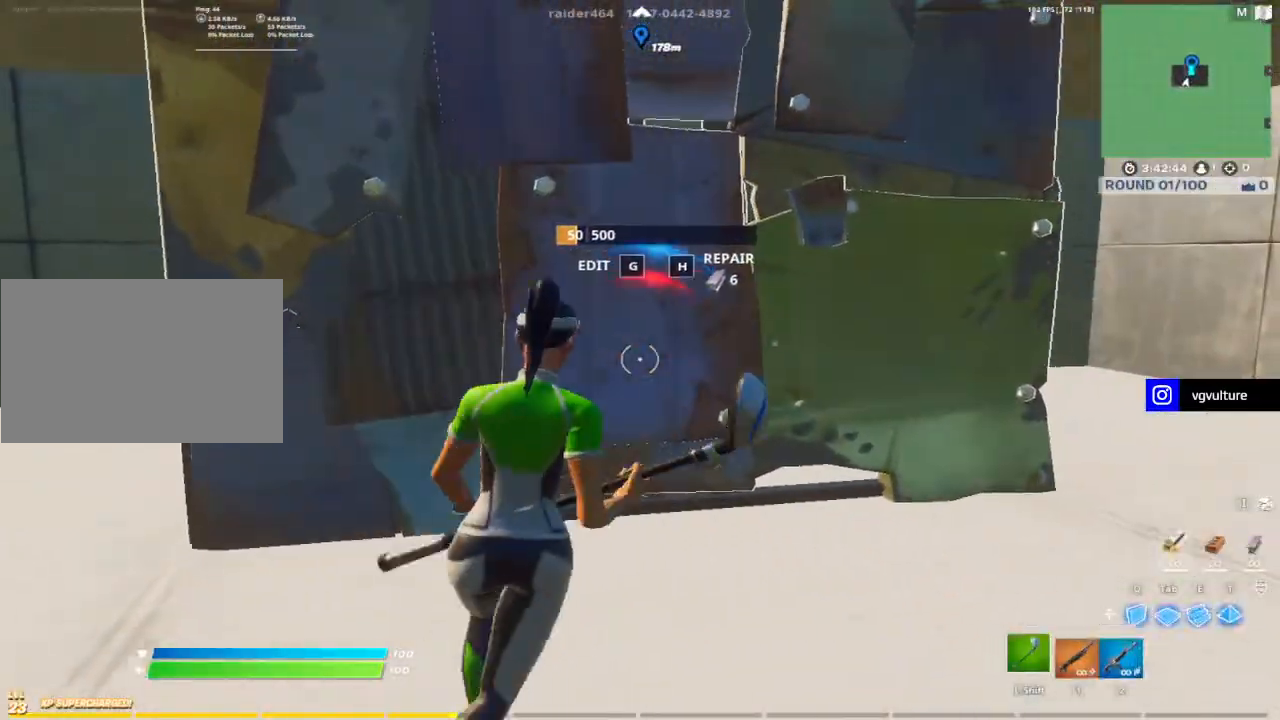
{"keys": ["d"], "mouse": ["left"], "events": [[117, "s", "down"], [267, "a", "up"], [267, "d", "down"], [300, "s", "up"], [400, "q", "down"], [500, "q", "up"]]}
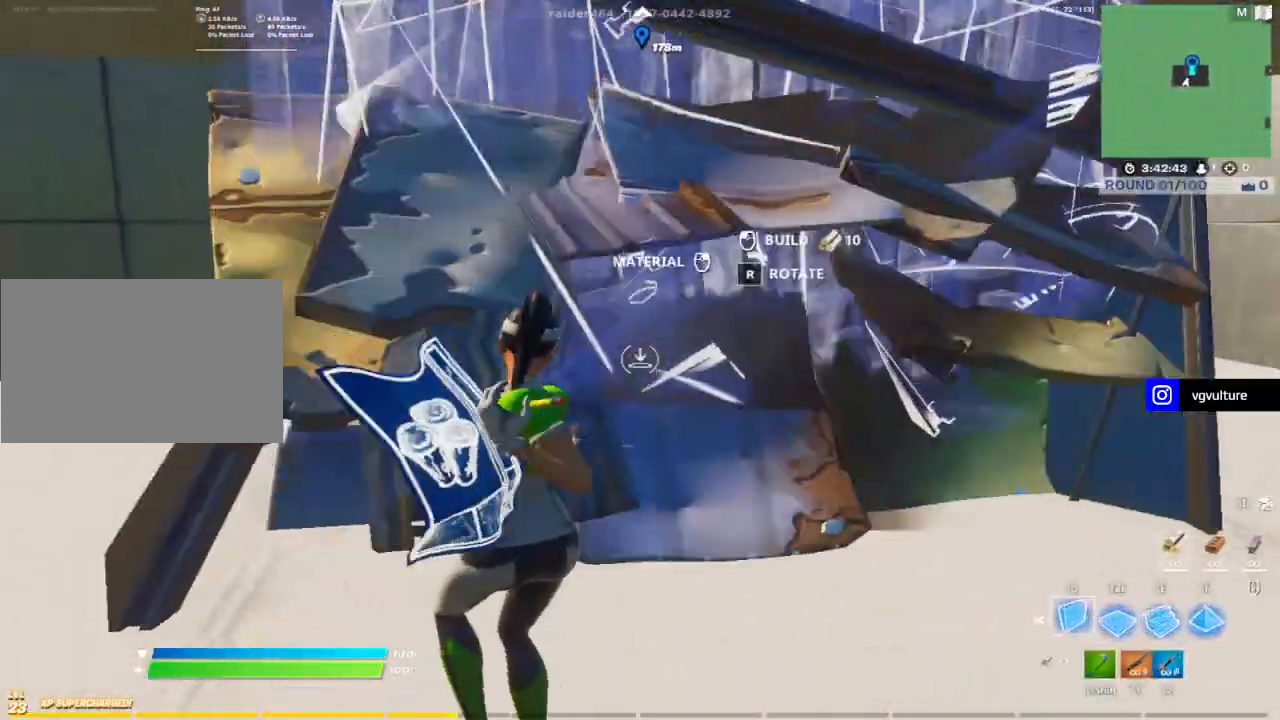
{"keys": ["w"], "mouse": ["left"], "events": [[33, "shift", "down"], [33, "w", "down"], [83, "d", "up"], [83, "mouse_left", "up"], [183, "g", "down"], [183, "shift", "up"], [233, "g", "up"], [233, "mouse_left", "down"], [367, "mouse_left", "up"], [417, "e", "down"], [417, "mouse_left", "down"], [467, "e", "up"]]}
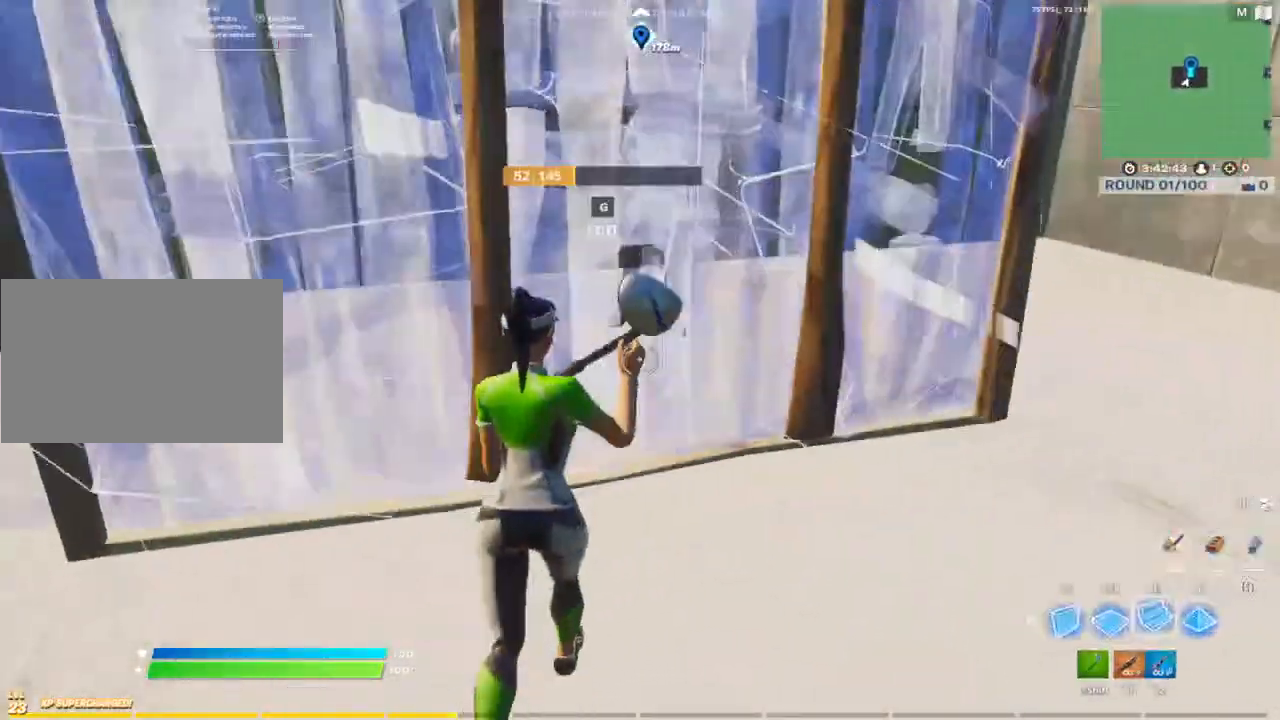
{"keys": [], "mouse": [], "events": [[17, "mouse_left", "up"], [100, "g", "down"], [150, "g", "up"], [150, "mouse_left", "down"], [250, "1", "down"], [250, "mouse_left", "up"], [333, "1", "up"], [333, "d", "down"], [333, "w", "up"], [483, "d", "up"]]}
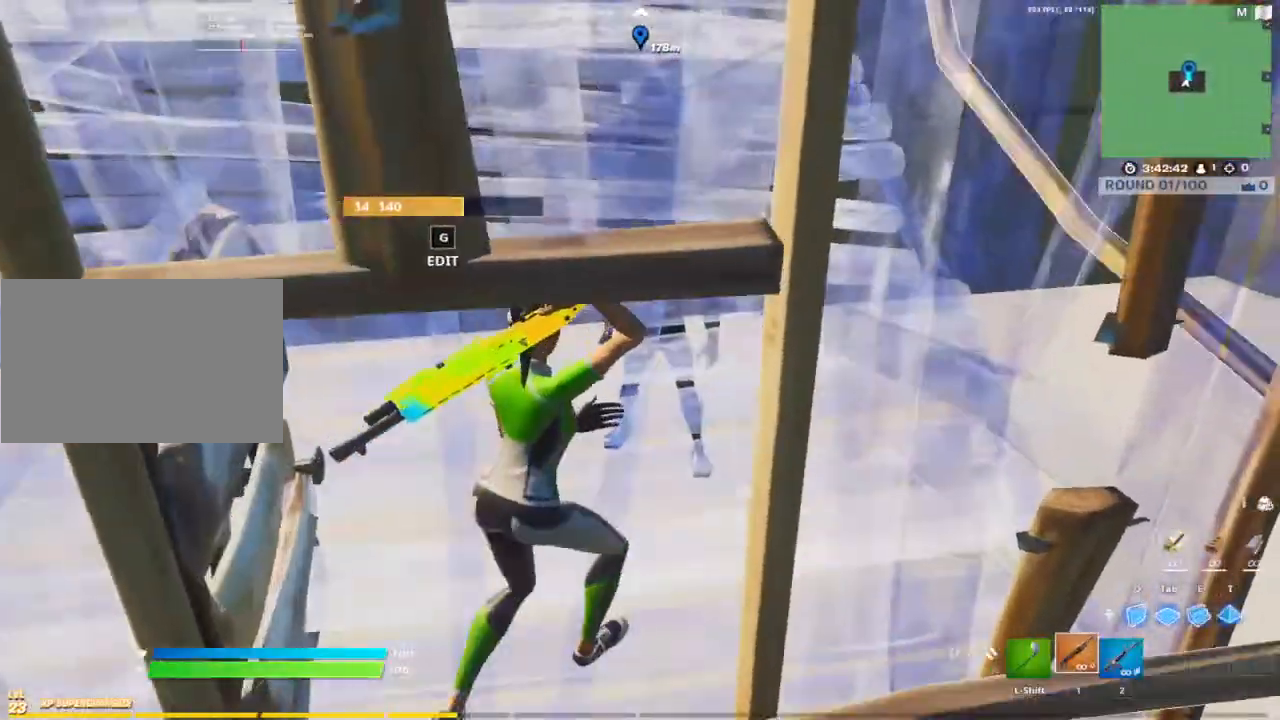
{"keys": ["a", "s"], "mouse": [], "events": [[17, "s", "down"], [117, "g", "down"], [167, "g", "up"], [167, "mouse_left", "down"], [250, "mouse_left", "up"], [300, "a", "down"]]}